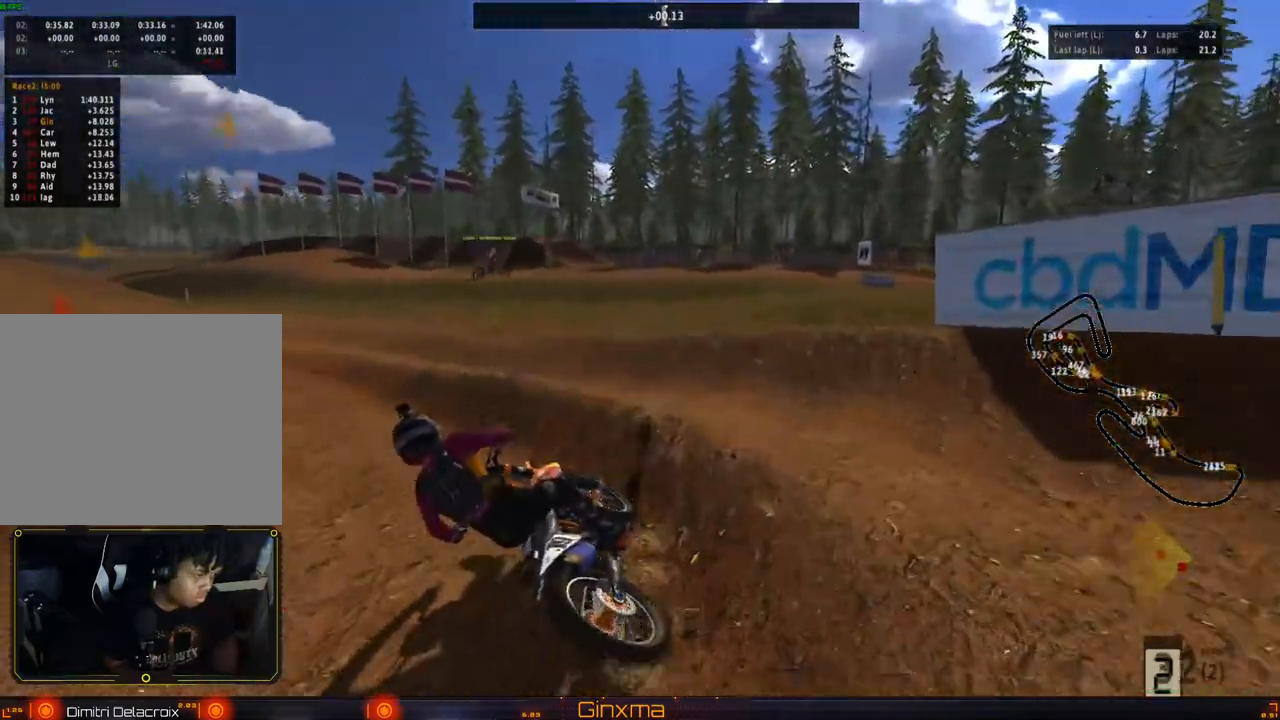
Gameplay with a controller (PlayStation layout); each line is a JSON object with the inputs held at the frame after it. "events" lists button and stick changes between this image and that frame as [ms after this image, input, new state], when the widget could be followed in between. Not read: L3 R3.
{"buttons": ["R2"], "left_stick": "center", "right_stick": "center"}
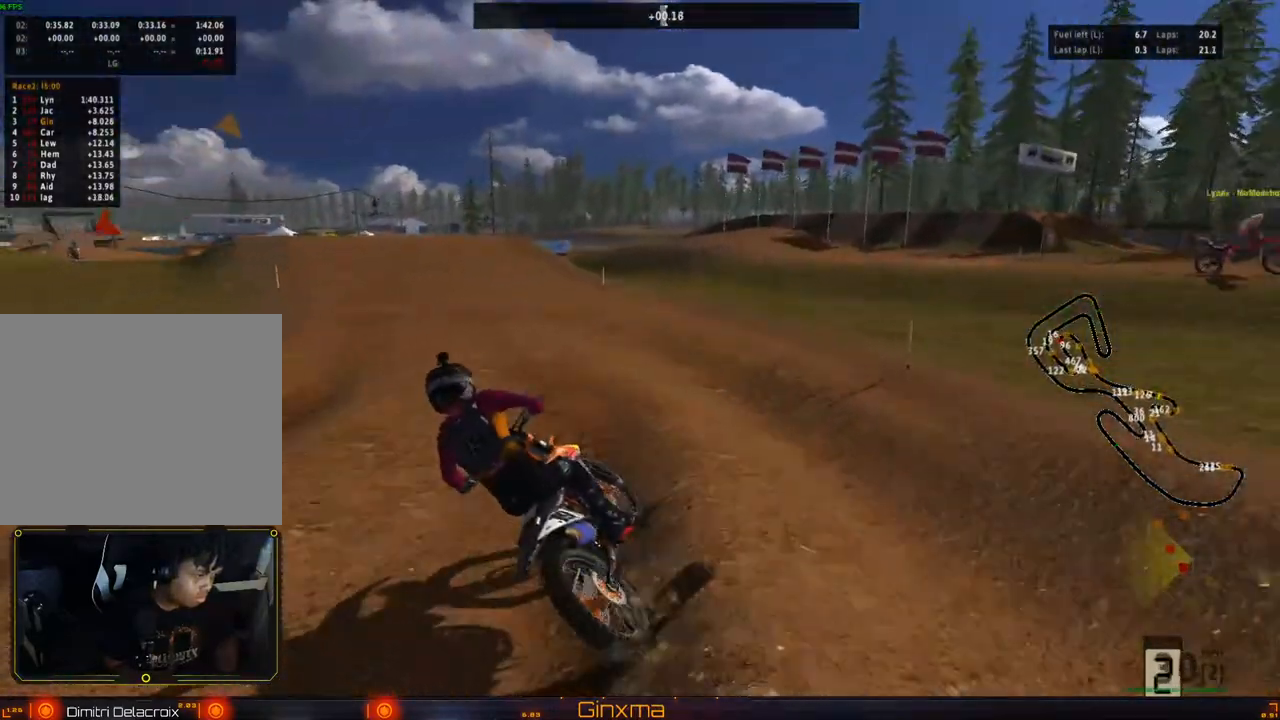
{"buttons": ["R2"], "left_stick": "center", "right_stick": "center", "events": [[183, "left_stick", "left"], [267, "left_stick", "center"]]}
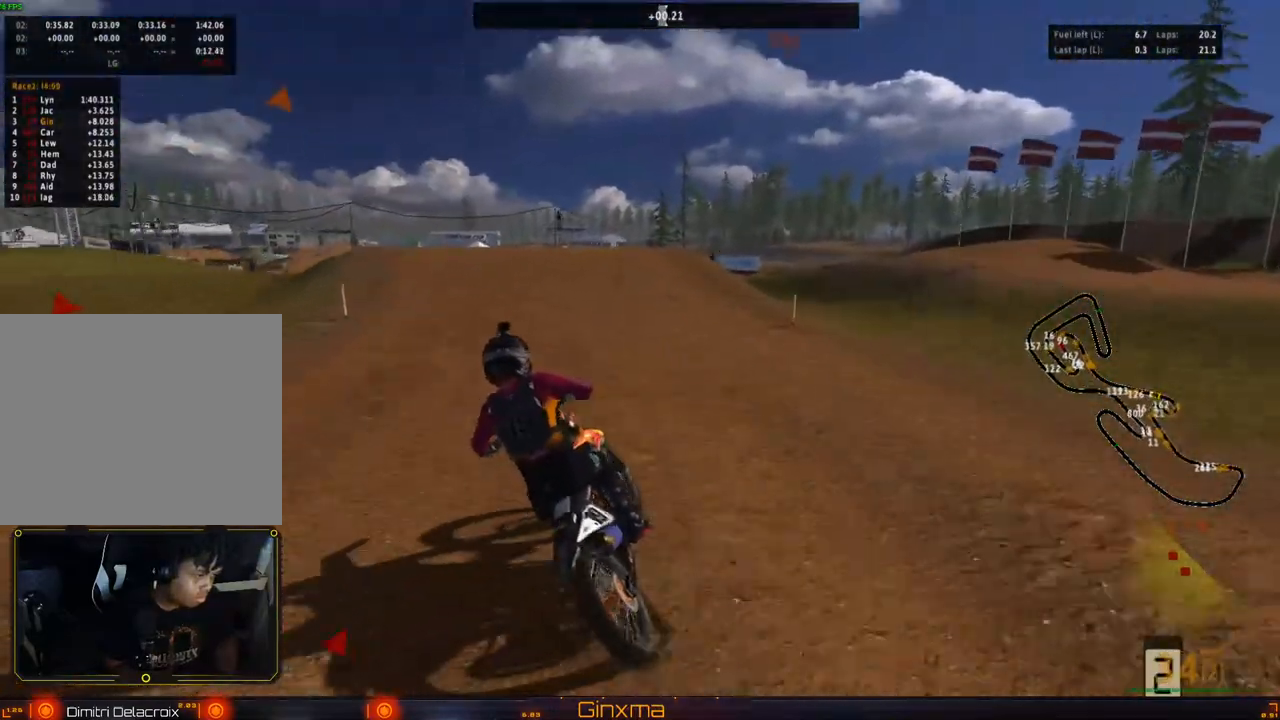
{"buttons": ["CROSS", "R2"], "left_stick": "right", "right_stick": "center"}
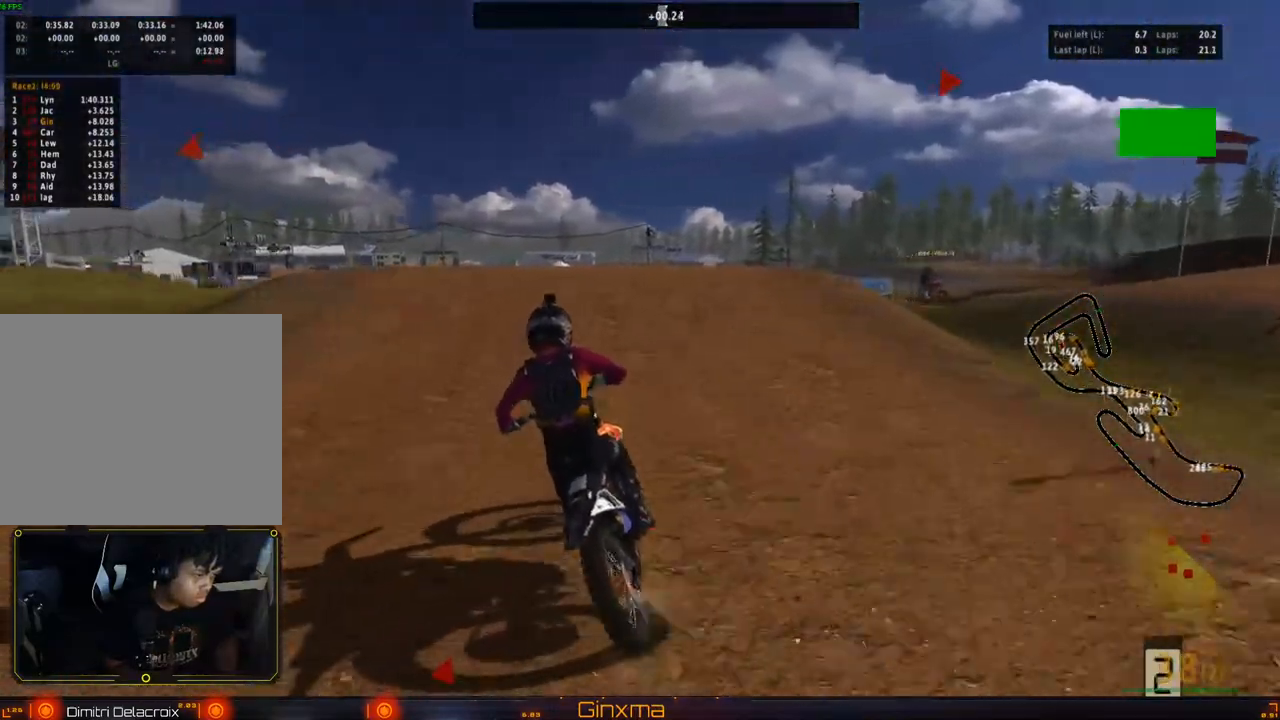
{"buttons": [], "left_stick": "center", "right_stick": "center", "events": [[67, "CROSS", "up"], [67, "R2", "up"], [167, "left_stick", "center"], [183, "L2", "down"], [300, "left_stick", "down"], [383, "L2", "up"], [450, "left_stick", "center"]]}
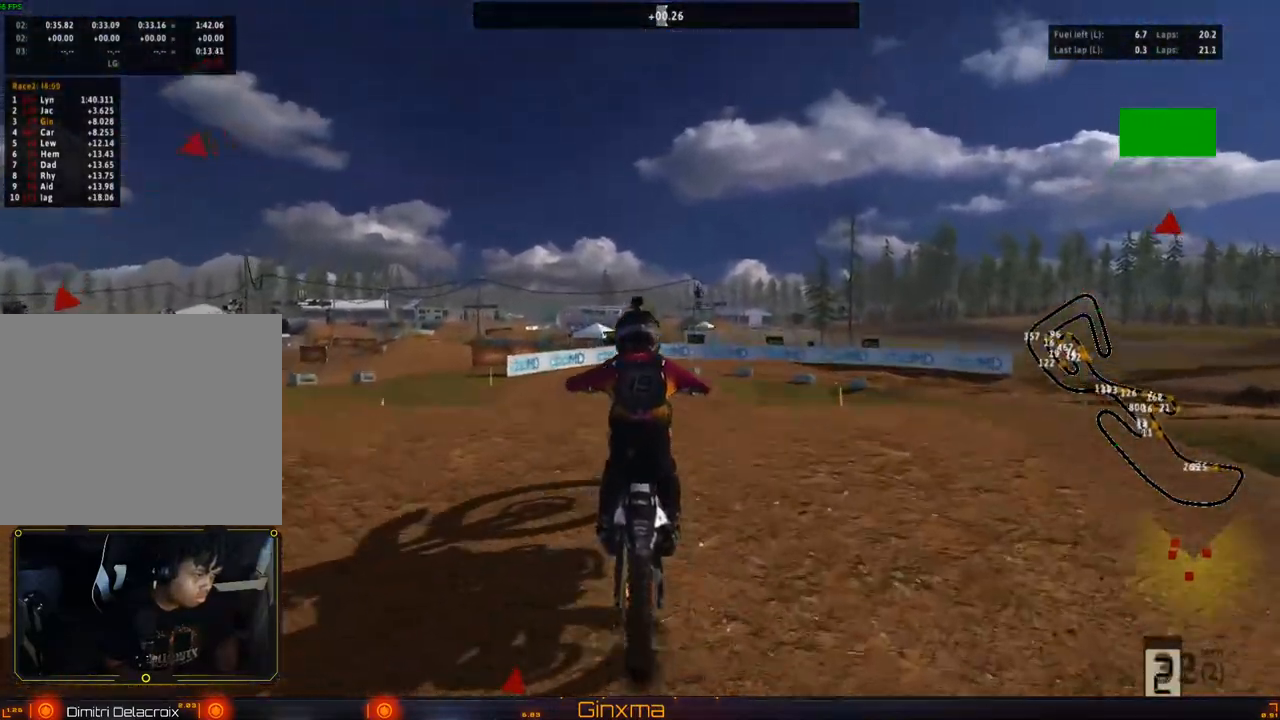
{"buttons": [], "left_stick": "center", "right_stick": "center", "events": []}
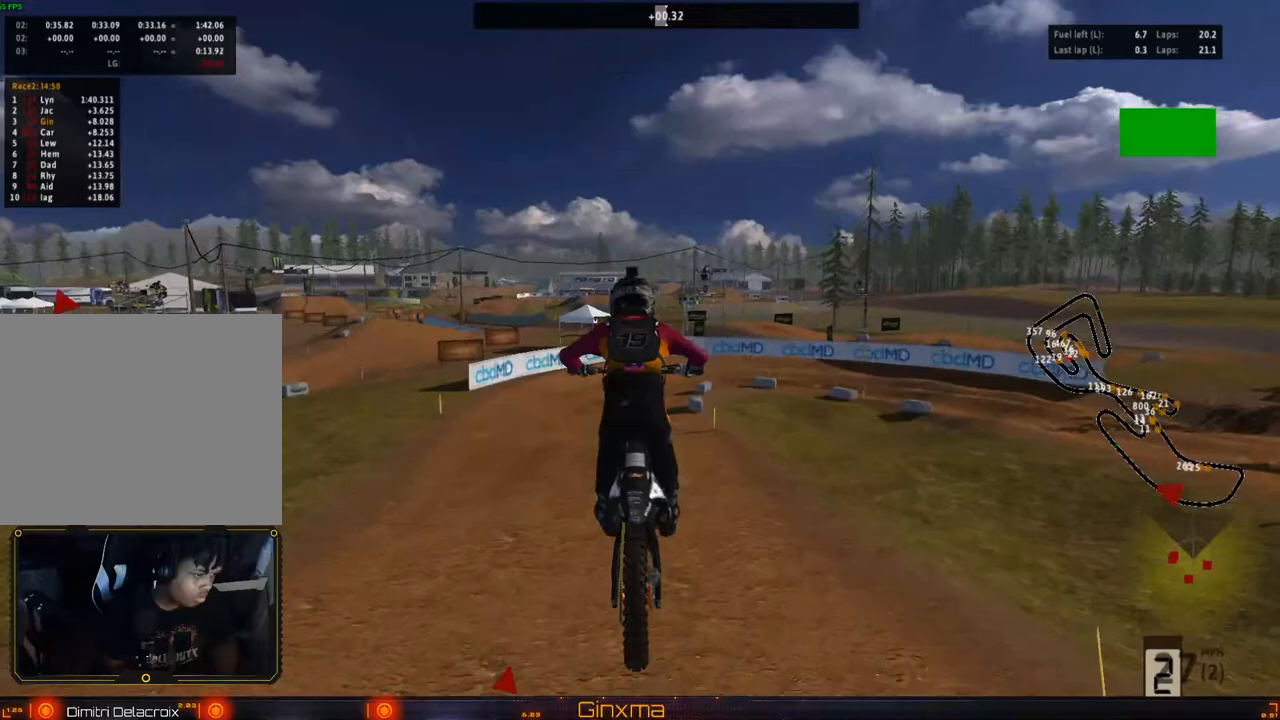
{"buttons": [], "left_stick": "center", "right_stick": "center", "events": [[317, "left_stick", "right"], [417, "left_stick", "center"]]}
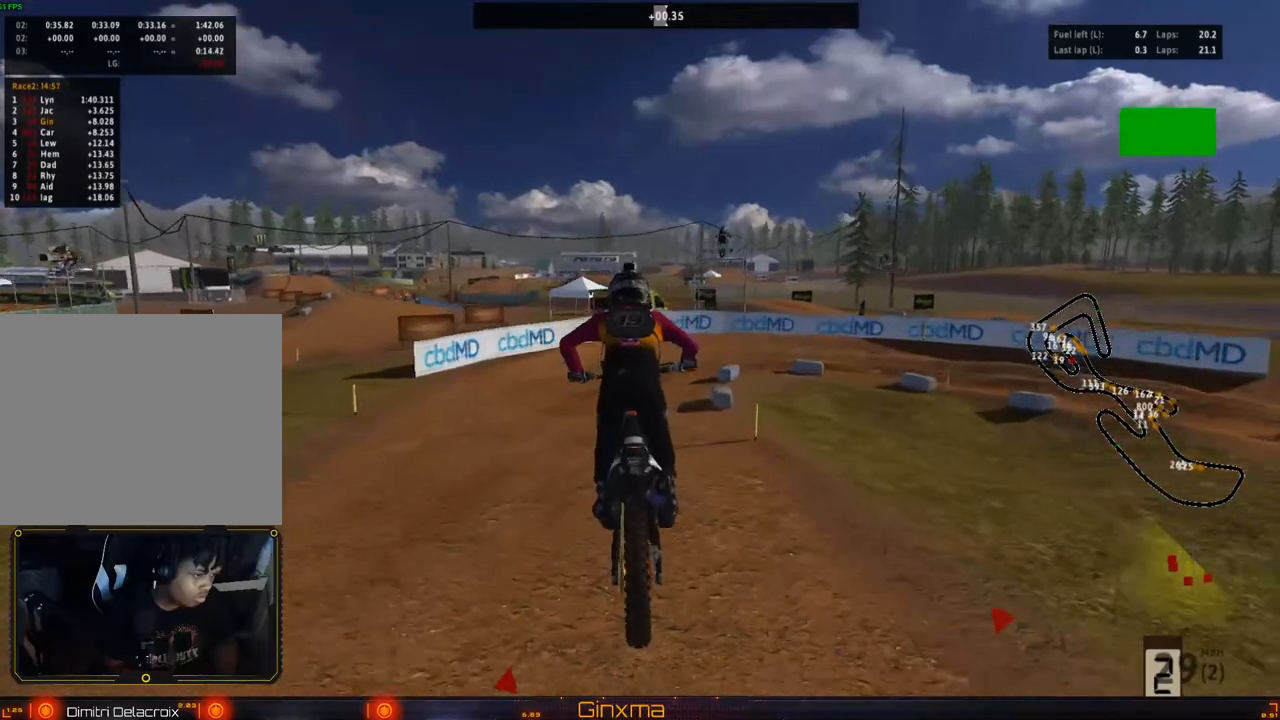
{"buttons": [], "left_stick": "center", "right_stick": "center", "events": [[83, "CROSS", "down"], [217, "CROSS", "up"], [333, "left_stick", "right"], [367, "TRIANGLE", "down"], [433, "left_stick", "center"], [450, "TRIANGLE", "up"]]}
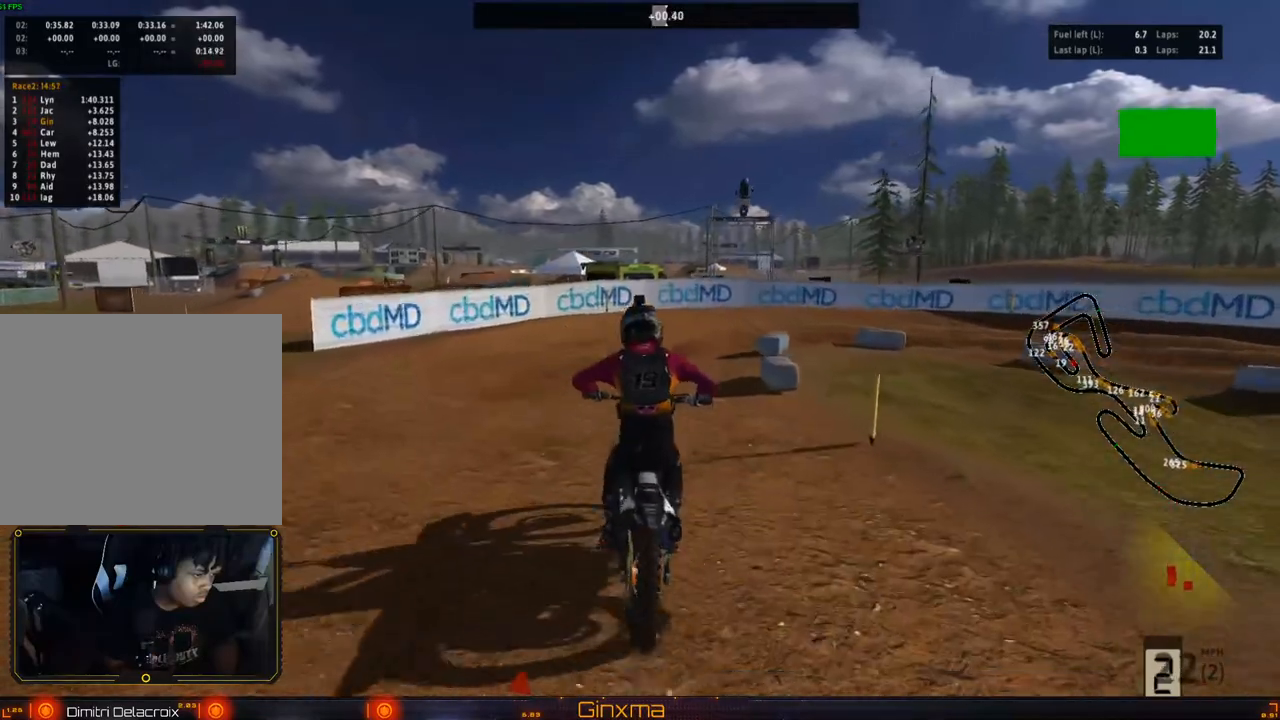
{"buttons": [], "left_stick": "right", "right_stick": "center", "events": [[50, "left_stick", "right"], [183, "left_stick", "center"], [300, "left_stick", "right"]]}
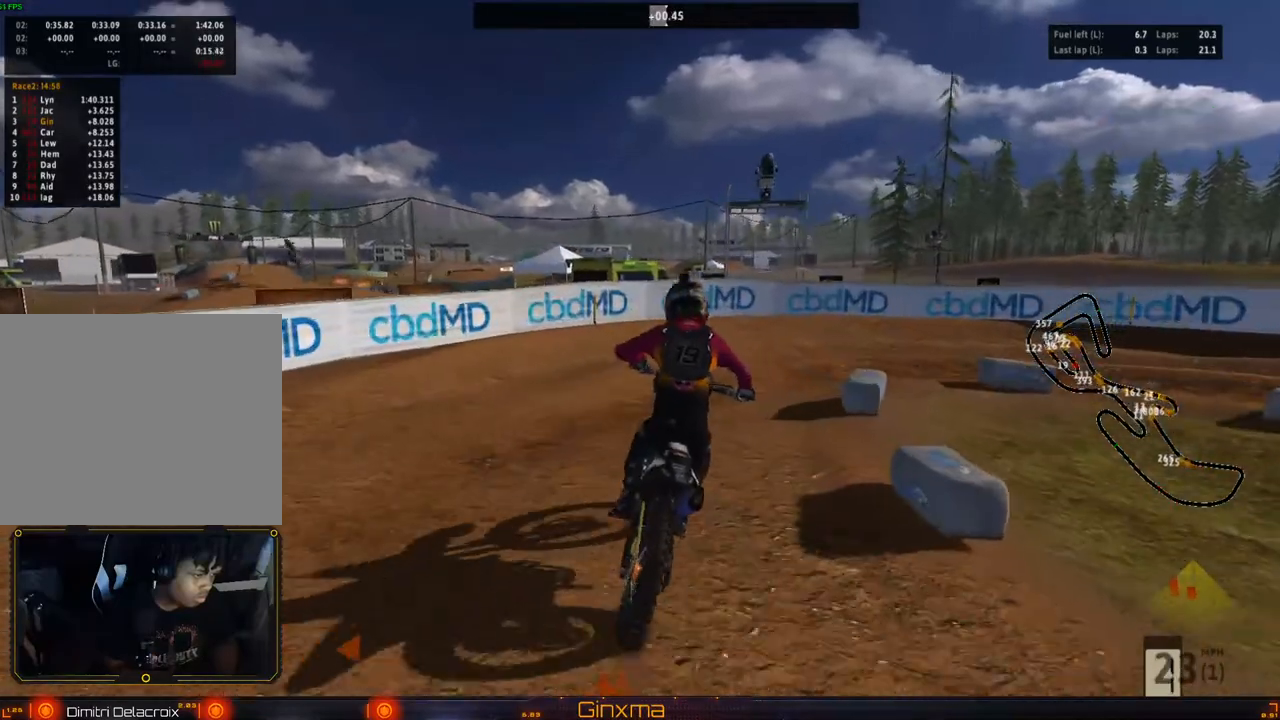
{"buttons": [], "left_stick": "center", "right_stick": "center", "events": [[317, "R2", "down"], [350, "left_stick", "center"], [417, "R2", "up"]]}
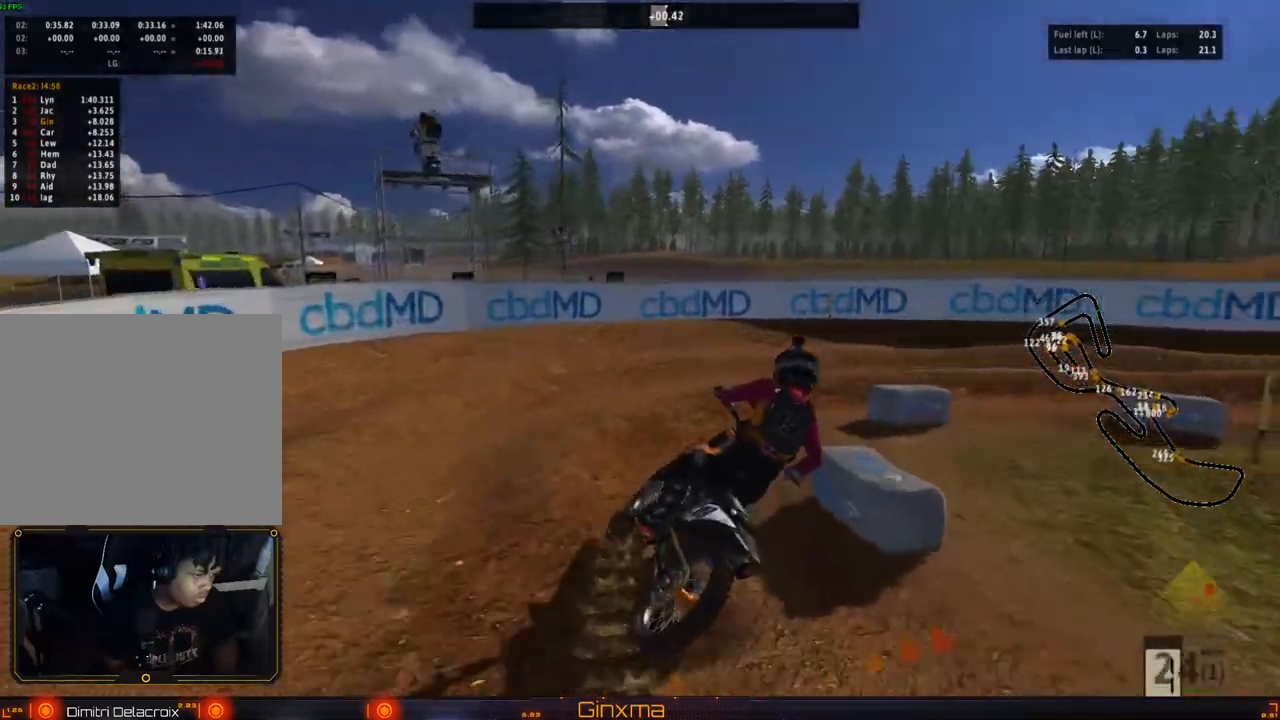
{"buttons": ["R2"], "left_stick": "center", "right_stick": "center", "events": [[183, "left_stick", "right"], [317, "left_stick", "center"], [417, "R2", "down"]]}
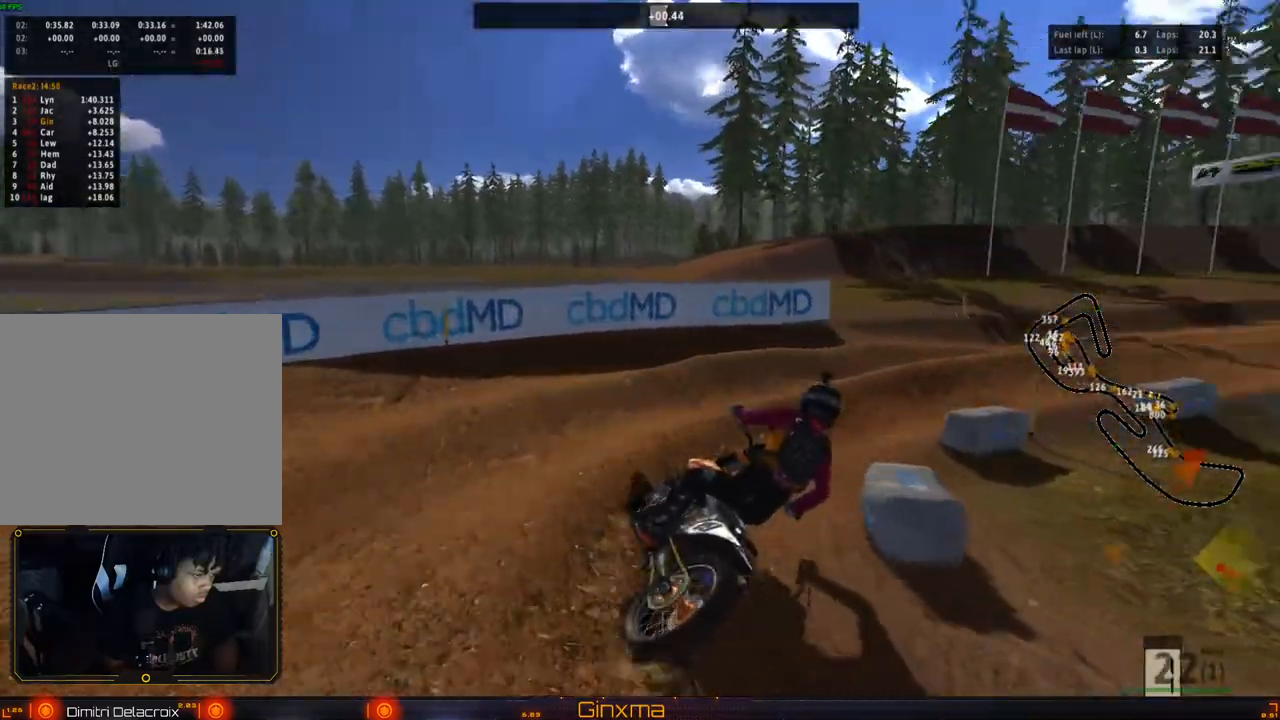
{"buttons": [], "left_stick": "right", "right_stick": "center"}
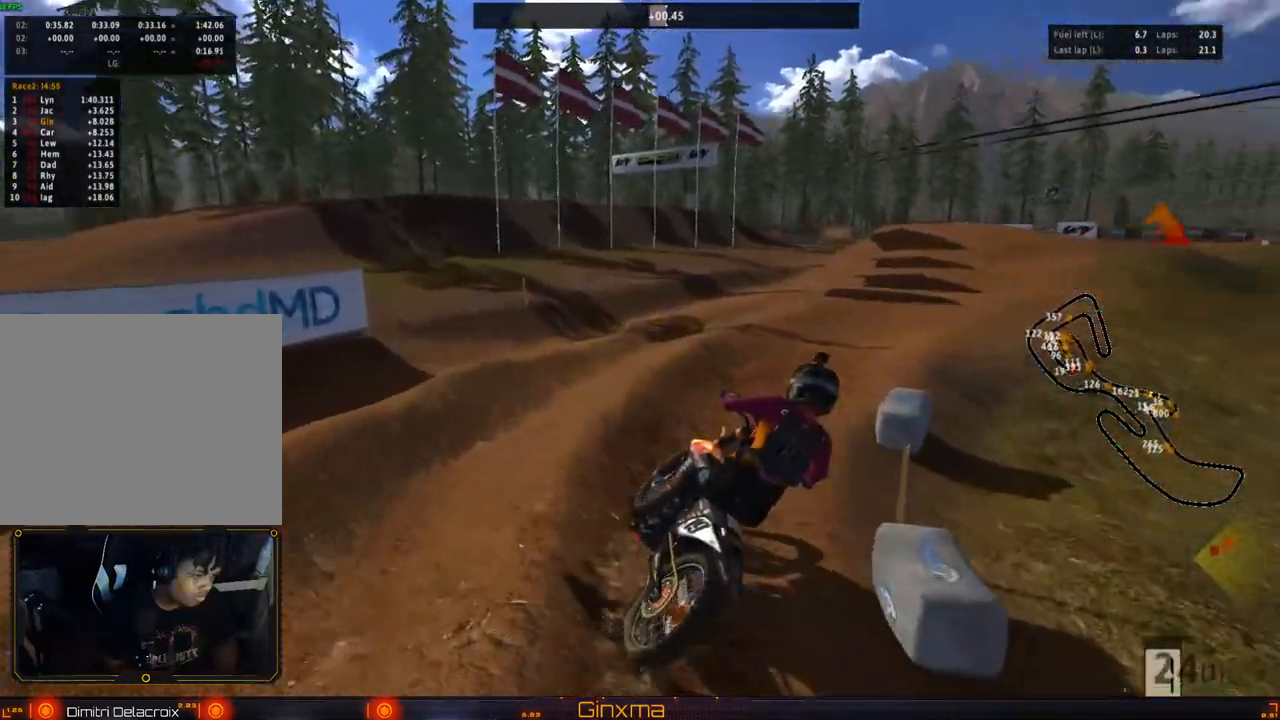
{"buttons": ["R2"], "left_stick": "center", "right_stick": "center", "events": [[17, "R2", "down"], [67, "left_stick", "center"], [150, "R2", "up"], [183, "R2", "down"]]}
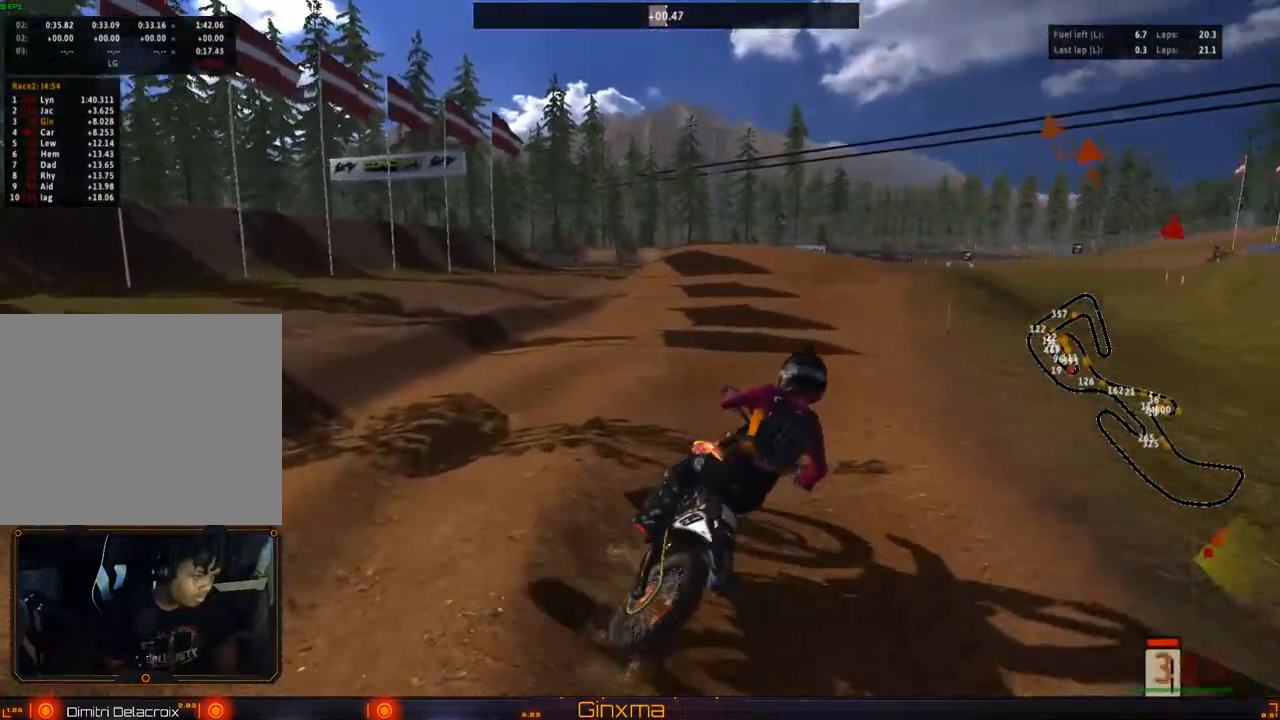
{"buttons": ["R2"], "left_stick": "center", "right_stick": "center", "events": [[133, "left_stick", "left"], [217, "SQUARE", "down"], [317, "SQUARE", "up"], [483, "left_stick", "center"]]}
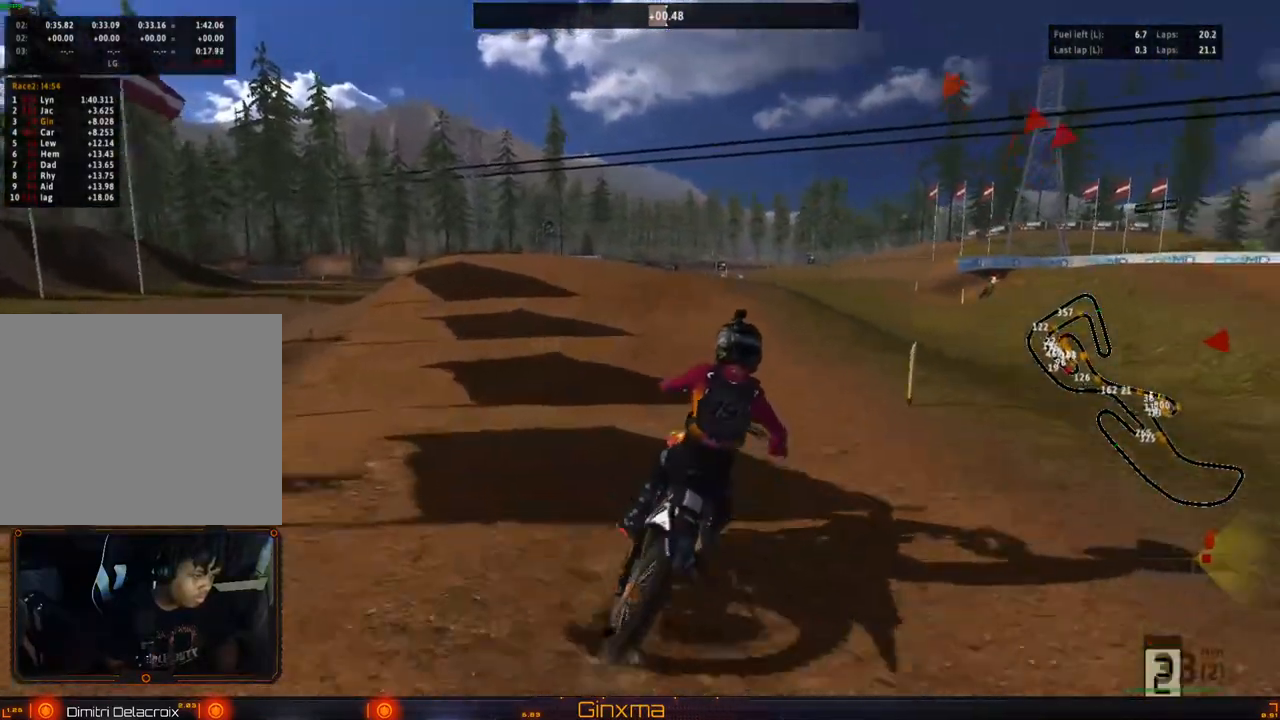
{"buttons": ["R2"], "left_stick": "left", "right_stick": "center", "events": [[117, "left_stick", "left"], [267, "left_stick", "center"], [283, "R2", "up"], [333, "left_stick", "left"], [383, "R2", "down"]]}
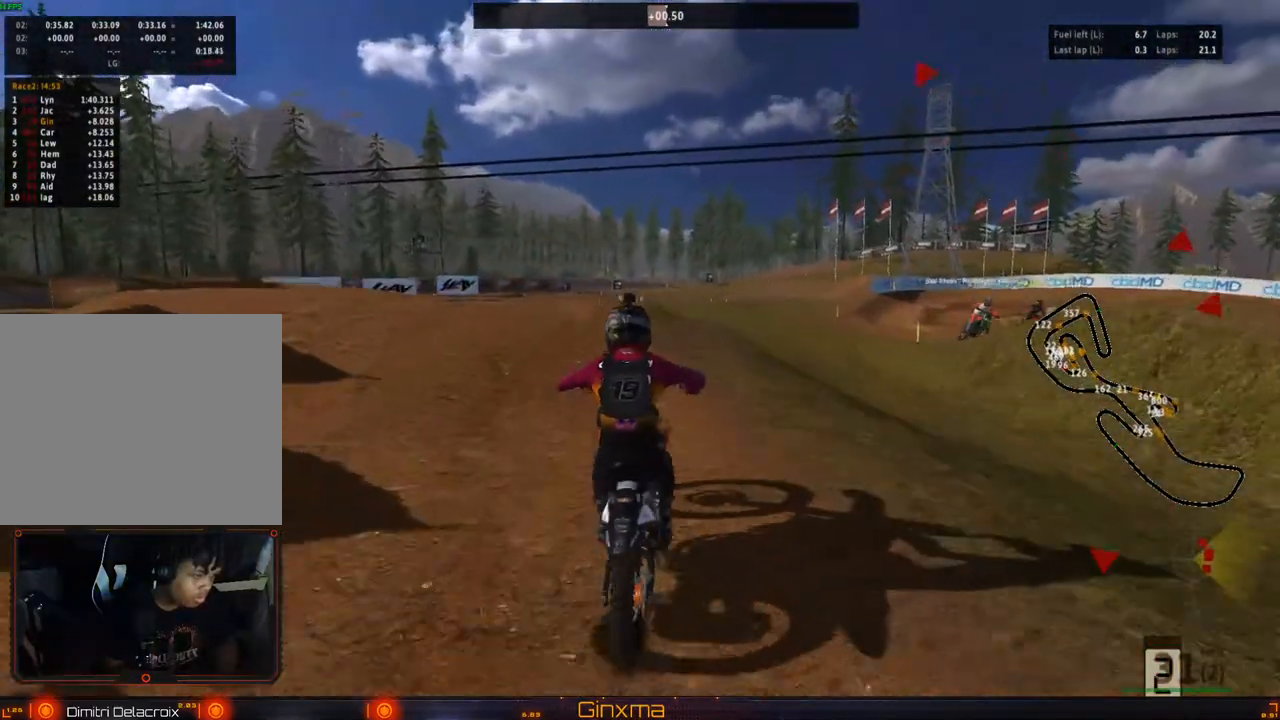
{"buttons": ["R2"], "left_stick": "center", "right_stick": "center", "events": [[33, "left_stick", "center"], [117, "left_stick", "left"], [233, "left_stick", "center"], [333, "CROSS", "down"], [467, "CROSS", "up"]]}
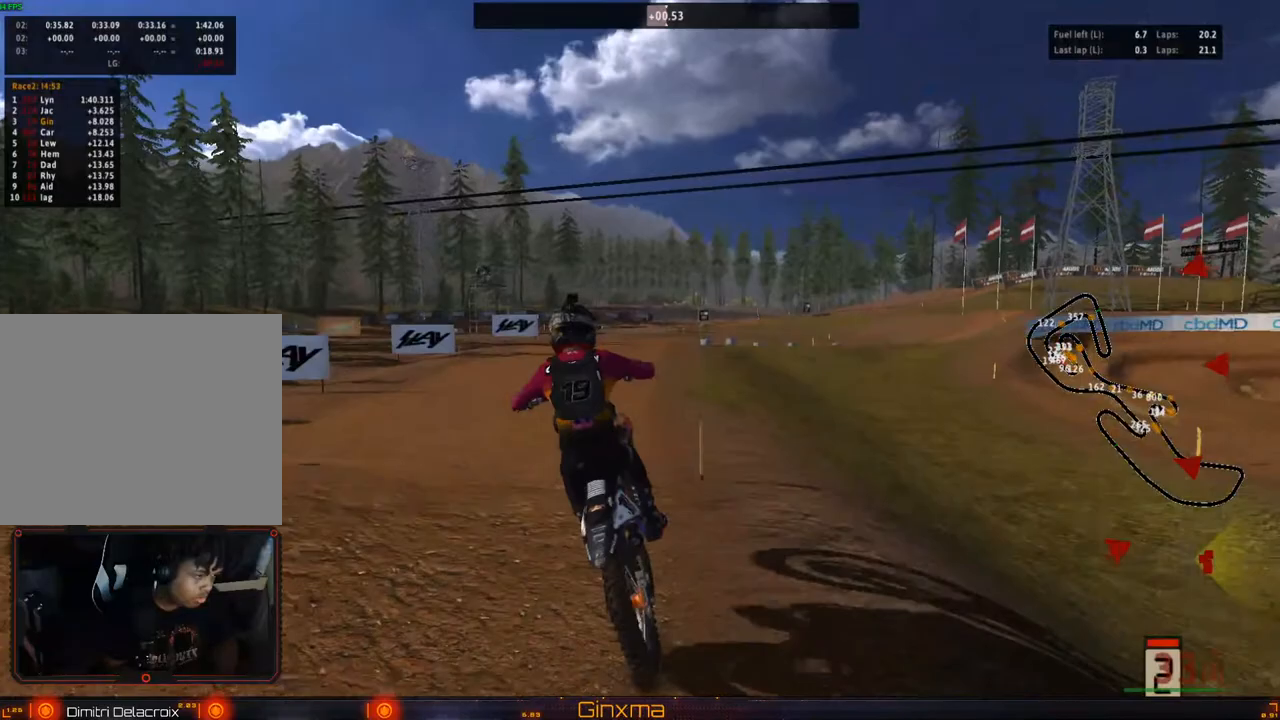
{"buttons": ["R2"], "left_stick": "up-right", "right_stick": "center", "events": [[33, "R2", "up"], [117, "left_stick", "right"], [283, "R2", "down"], [417, "left_stick", "up-right"]]}
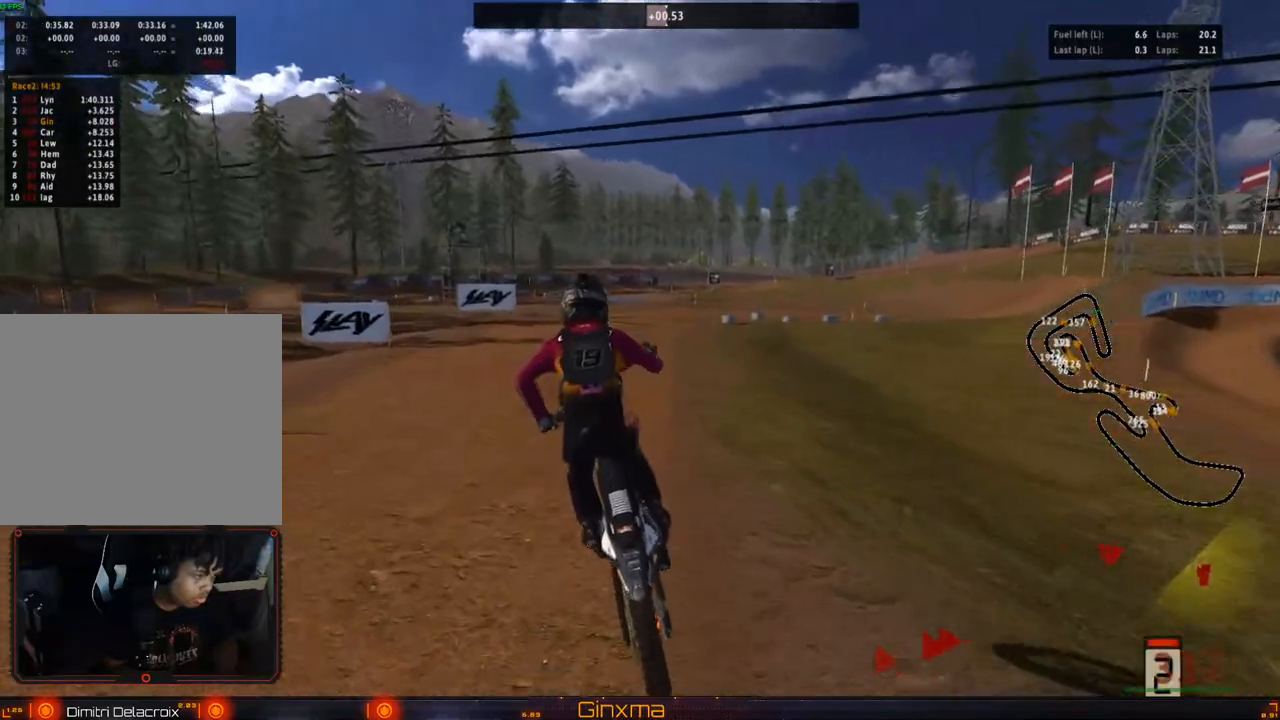
{"buttons": ["R2"], "left_stick": "center", "right_stick": "center", "events": [[200, "CROSS", "down"], [300, "left_stick", "right"], [350, "CROSS", "up"], [417, "left_stick", "center"]]}
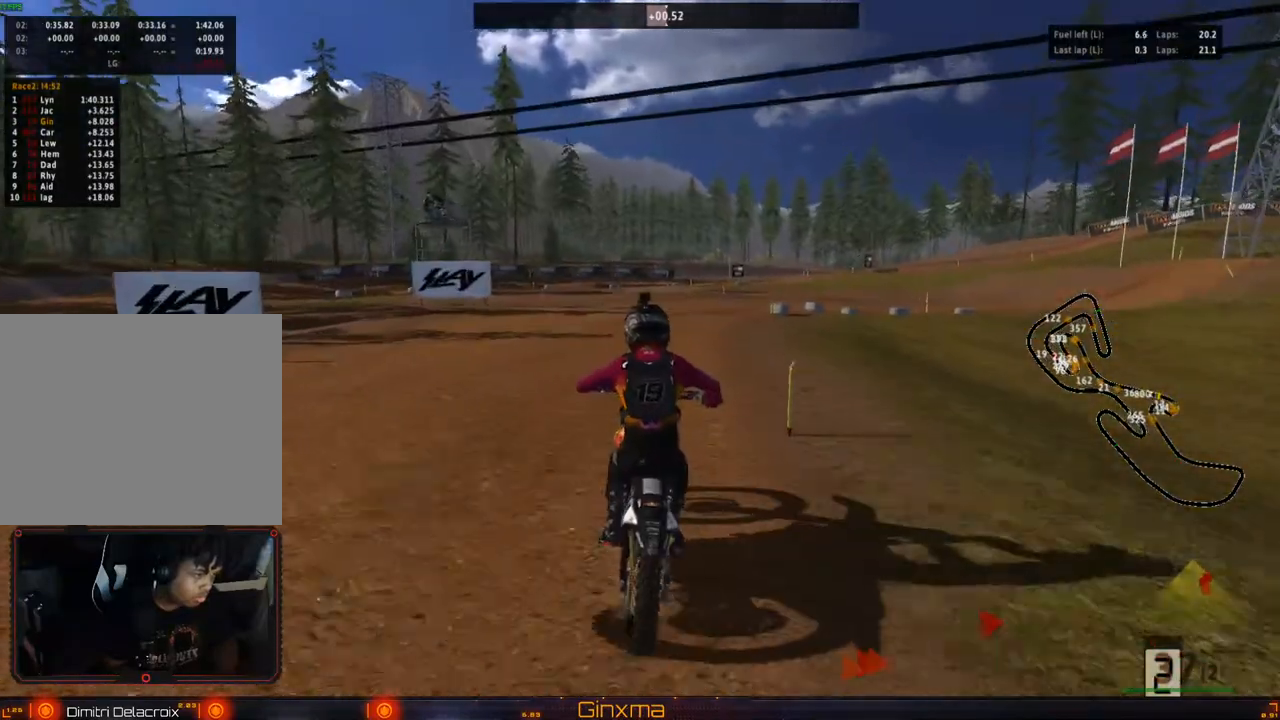
{"buttons": [], "left_stick": "right", "right_stick": "center", "events": [[33, "left_stick", "right"], [133, "R2", "up"], [167, "left_stick", "center"], [183, "R2", "down"], [267, "left_stick", "right"], [333, "R2", "up"], [367, "left_stick", "center"], [383, "R2", "down"], [483, "left_stick", "right"], [500, "R2", "up"]]}
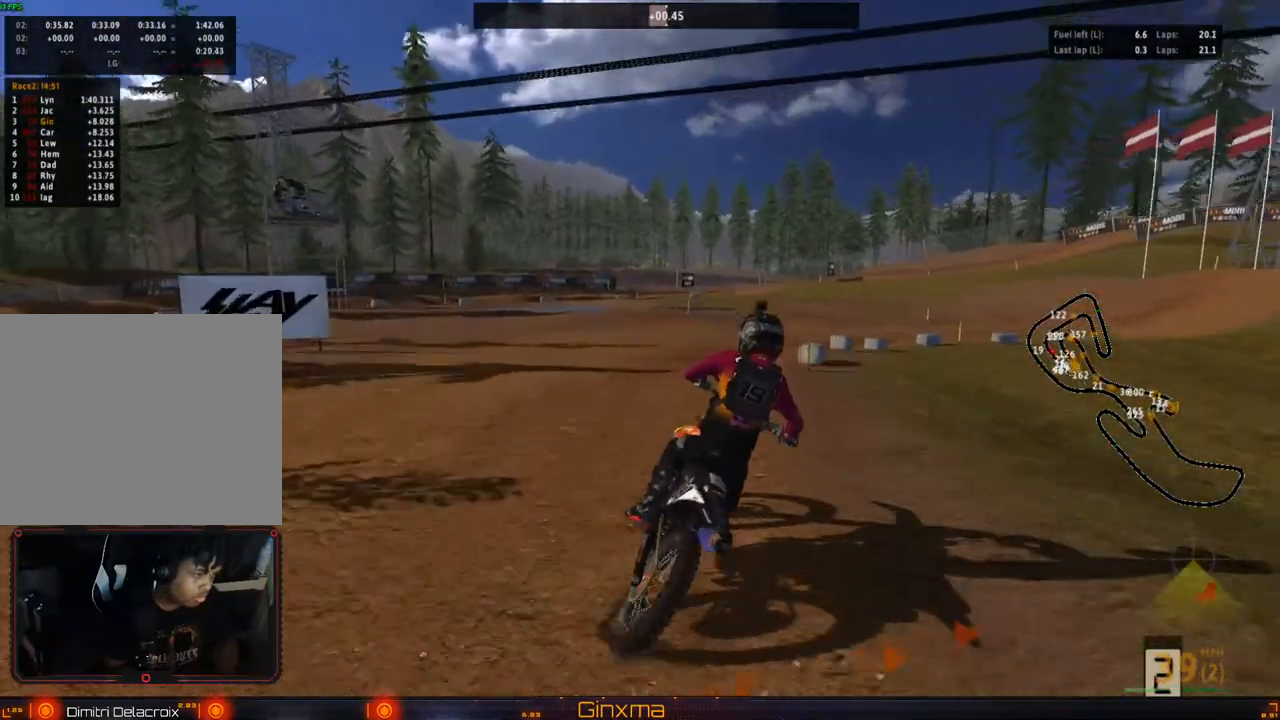
{"buttons": [], "left_stick": "right", "right_stick": "center", "events": [[83, "R2", "down"], [83, "left_stick", "center"], [367, "R2", "up"], [500, "left_stick", "right"]]}
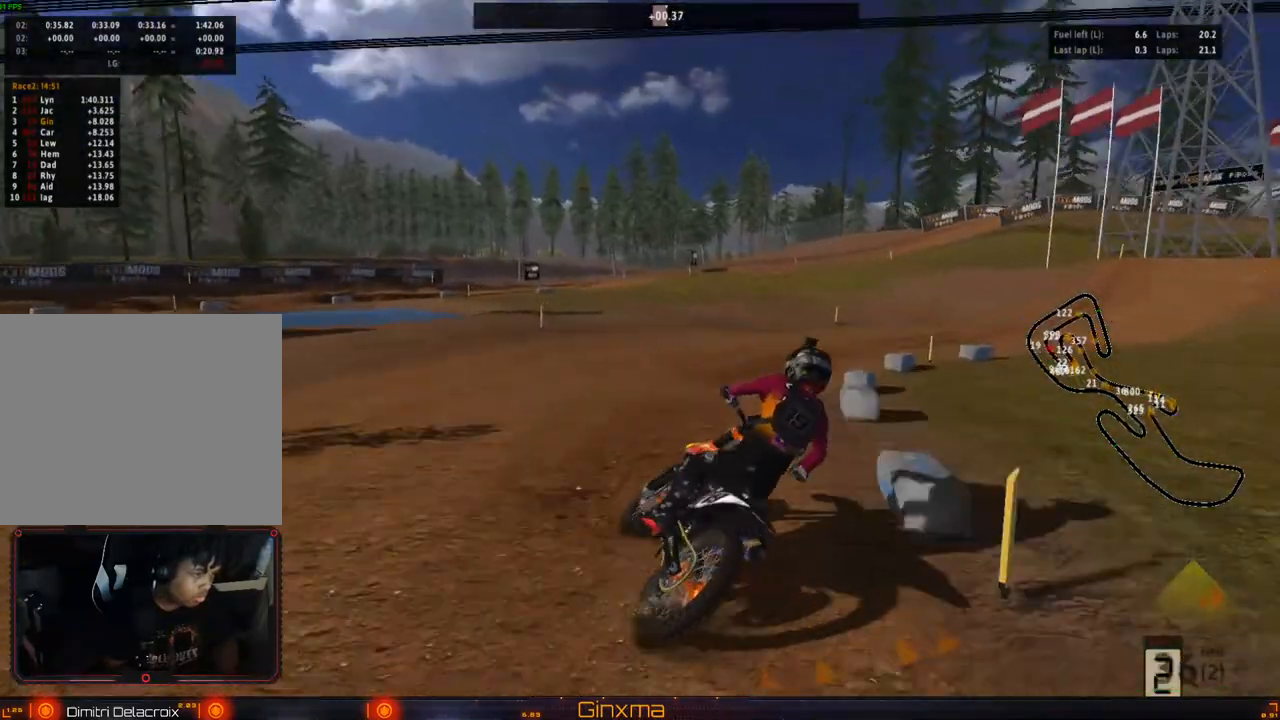
{"buttons": ["R2"], "left_stick": "center", "right_stick": "center", "events": [[67, "left_stick", "center"], [83, "R2", "down"], [183, "R2", "up"], [283, "R2", "down"], [417, "R2", "up"], [483, "R2", "down"]]}
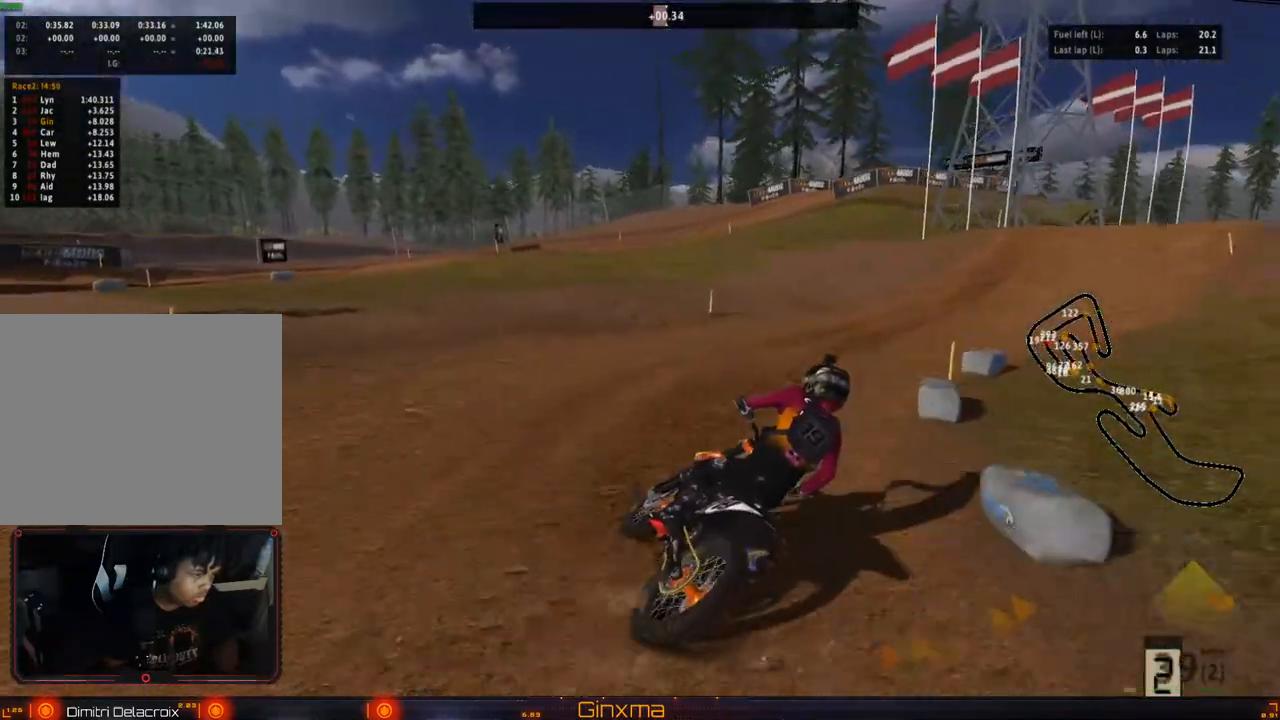
{"buttons": [], "left_stick": "center", "right_stick": "center"}
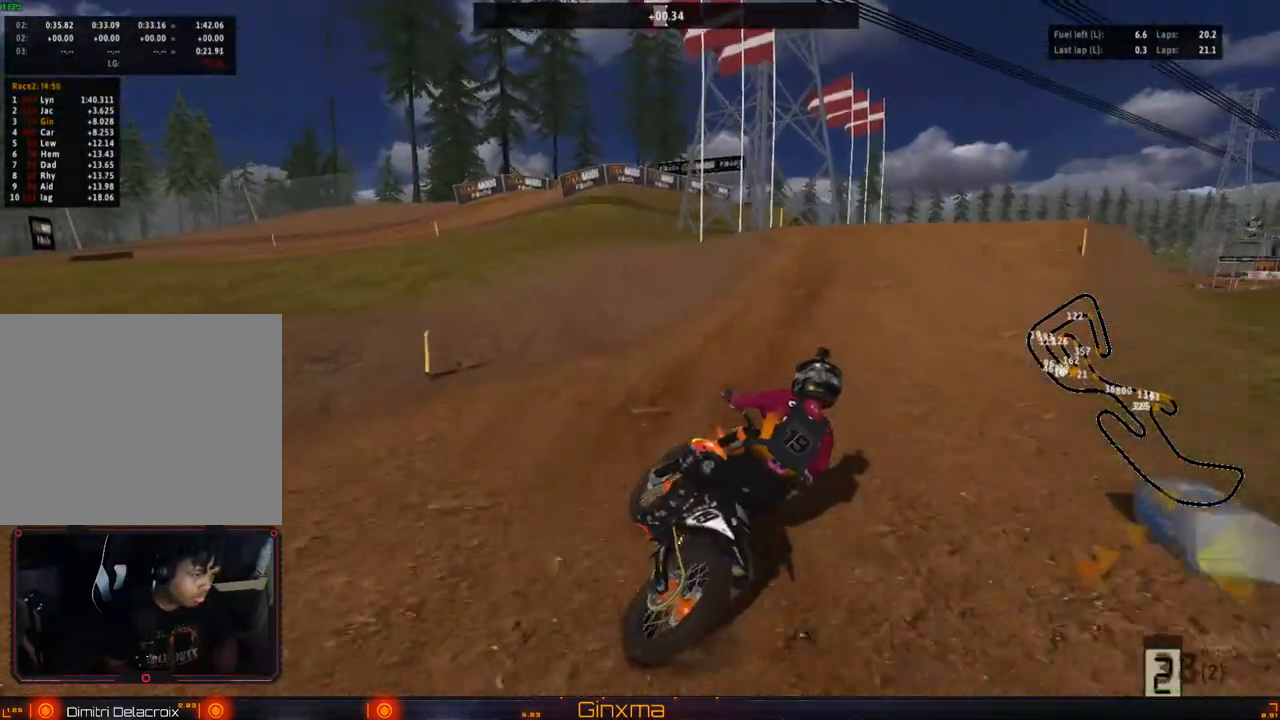
{"buttons": ["R2"], "left_stick": "center", "right_stick": "center", "events": [[67, "R2", "down"]]}
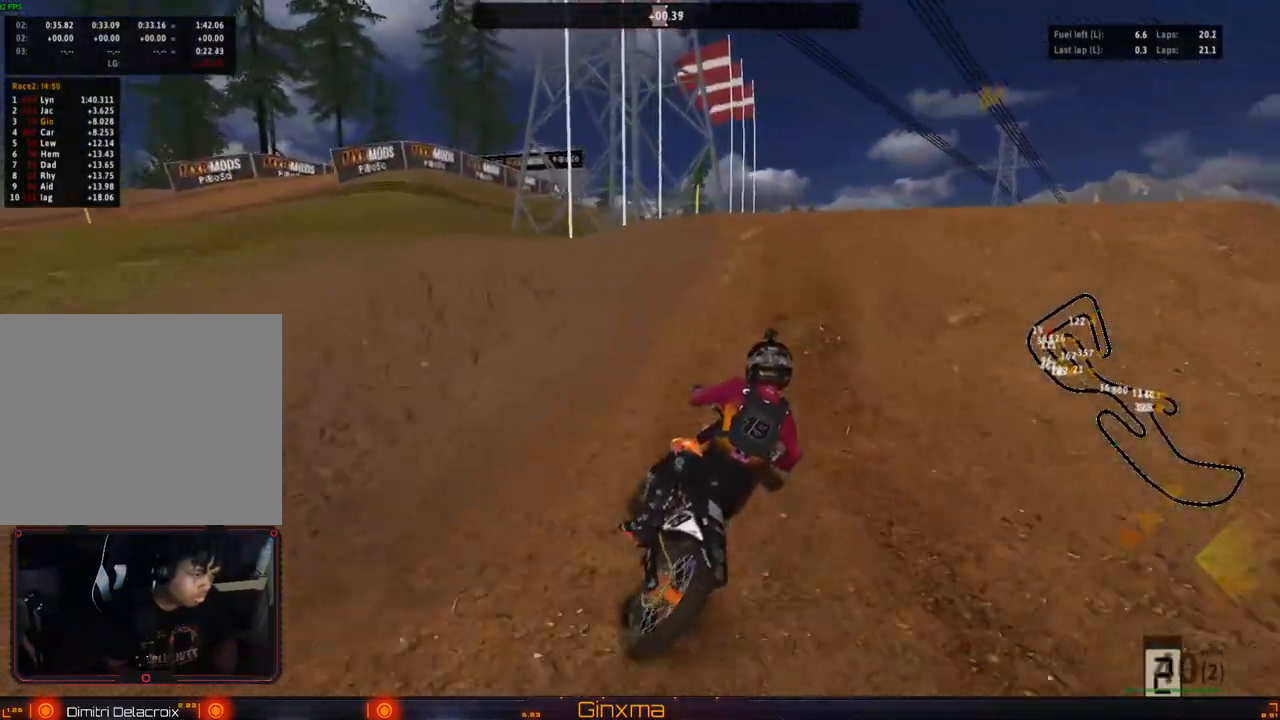
{"buttons": [], "left_stick": "up-right", "right_stick": "center", "events": [[133, "CROSS", "down"], [133, "left_stick", "left"], [233, "R2", "up"], [233, "left_stick", "center"], [267, "CROSS", "up"], [417, "left_stick", "up-right"]]}
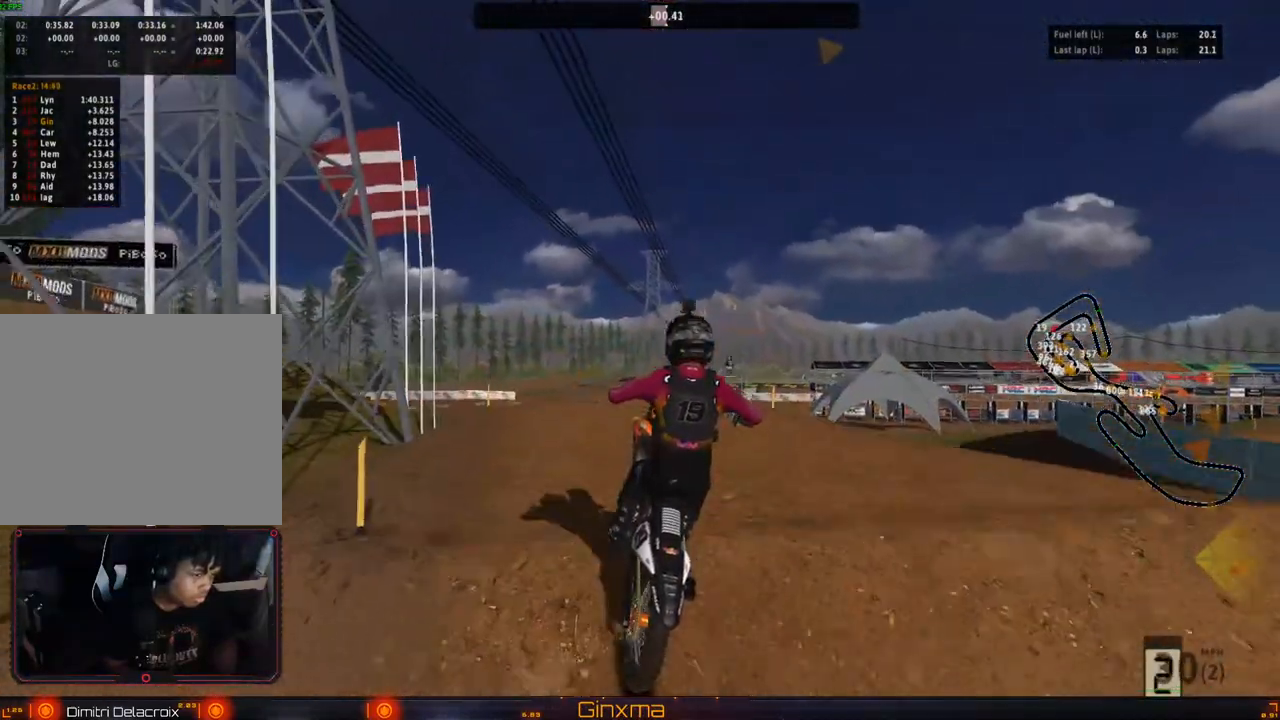
{"buttons": ["R2"], "left_stick": "up", "right_stick": "center", "events": [[150, "left_stick", "right"], [367, "left_stick", "up-right"], [433, "R2", "down"], [467, "left_stick", "up"]]}
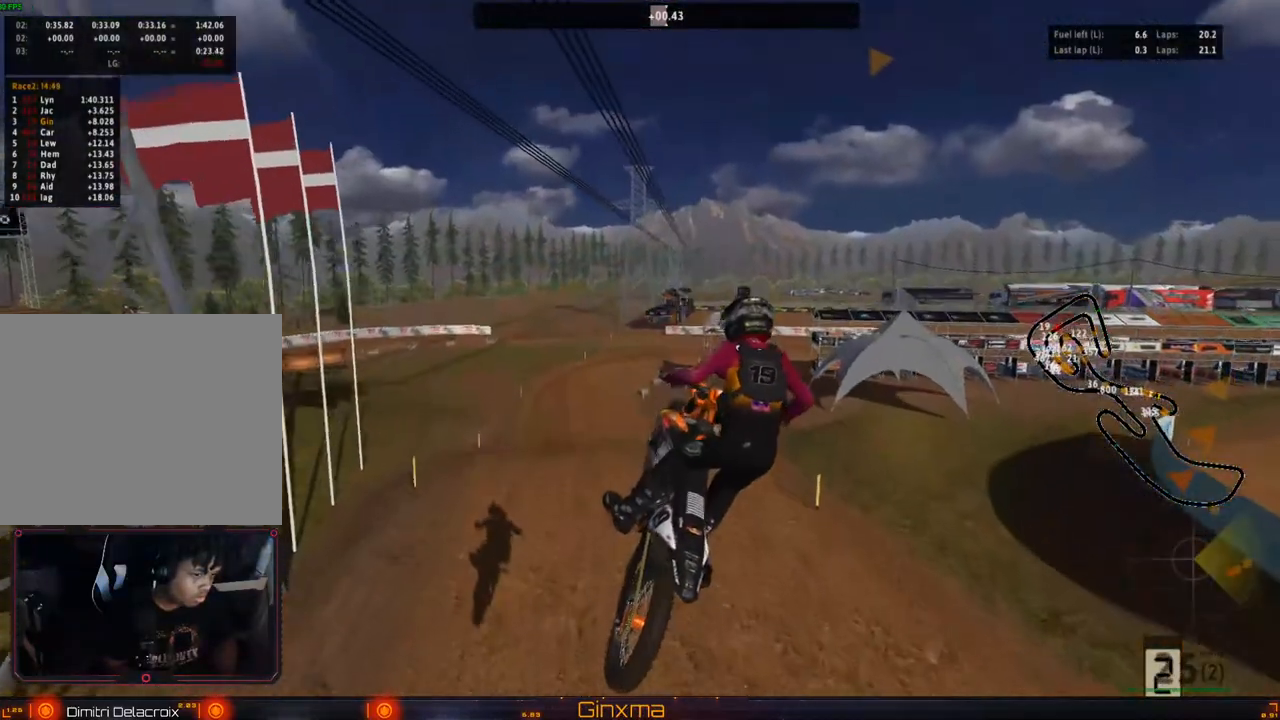
{"buttons": ["R2"], "left_stick": "left", "right_stick": "center", "events": [[33, "left_stick", "up-left"], [167, "left_stick", "left"], [283, "R2", "up"], [450, "R2", "down"]]}
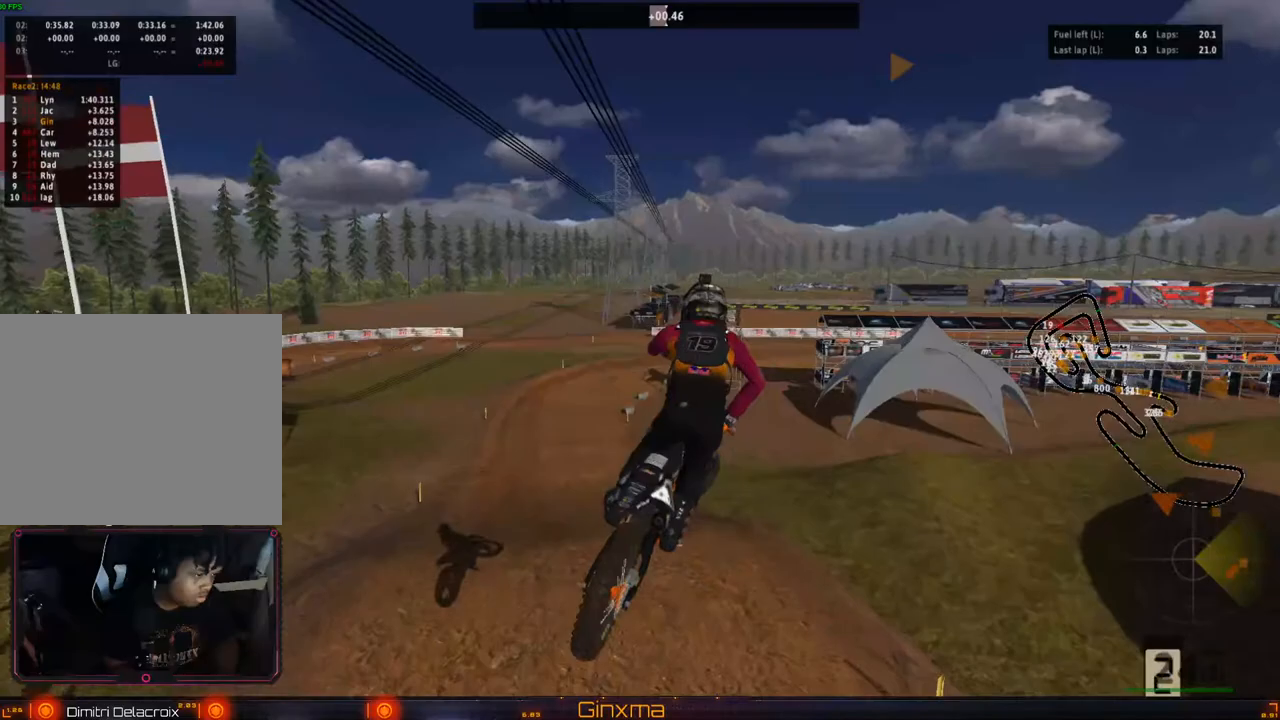
{"buttons": ["CROSS", "R2"], "left_stick": "up-left", "right_stick": "center", "events": [[367, "left_stick", "up-left"], [483, "CROSS", "down"]]}
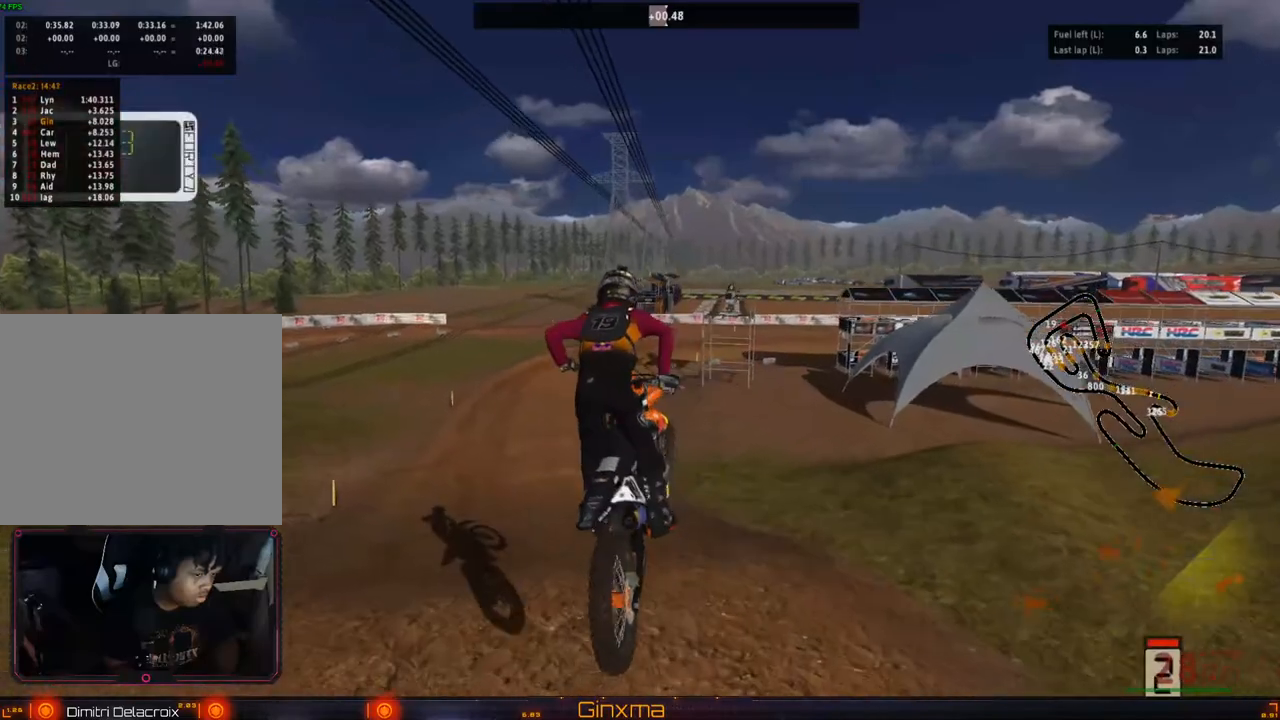
{"buttons": ["R2"], "left_stick": "center", "right_stick": "center", "events": [[100, "left_stick", "center"], [117, "CROSS", "up"]]}